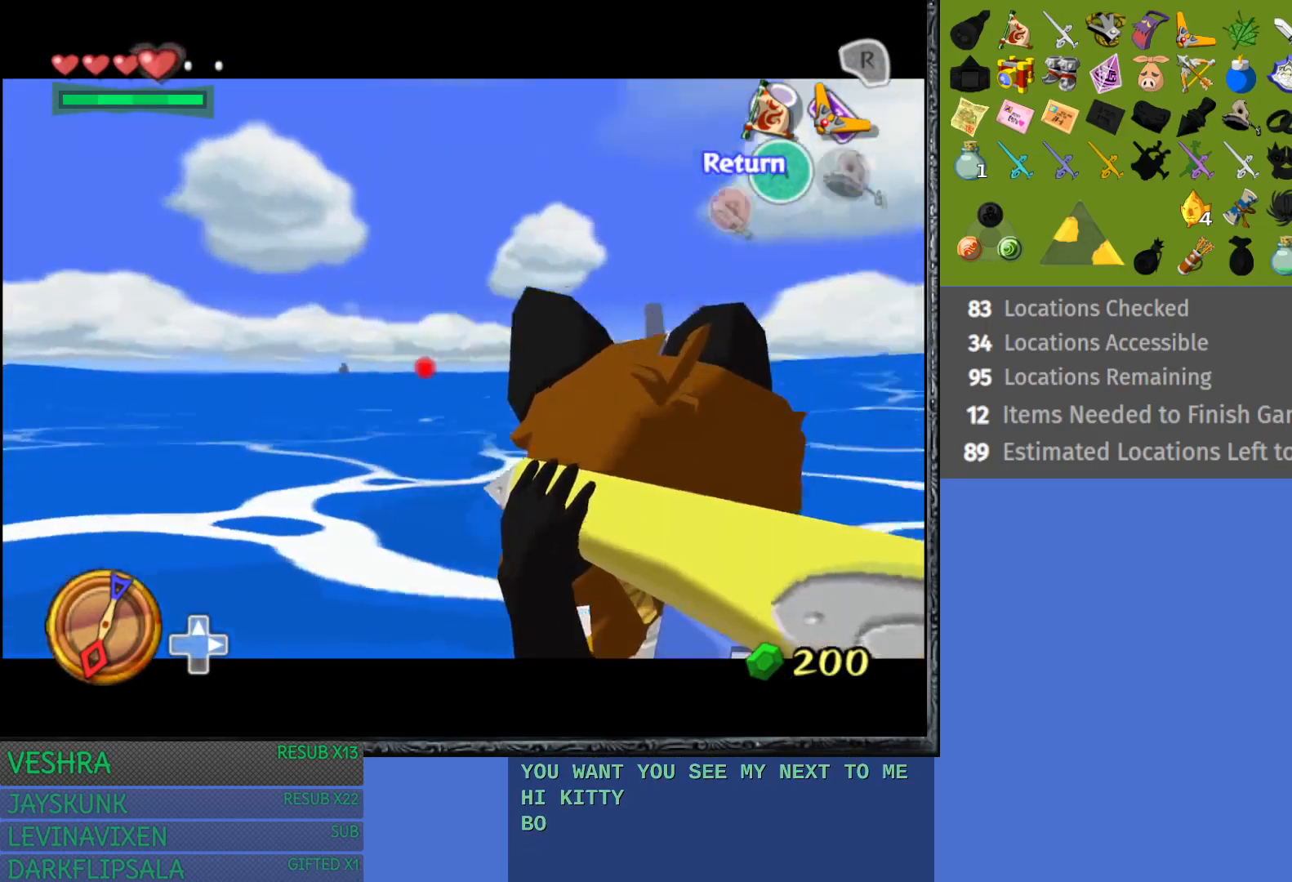
Gameplay with a controller (PlayStation layout); each line is a JSON object with the inputs held at the frame after it. "events" lists button and stick changes between this image and that frame as [ms after this image, input, new state], when the widget could be followed in between. Not read: L3 R3.
{"buttons": ["R1"], "left_stick": "center", "right_stick": "center", "events": [[283, "left_stick", "center"]]}
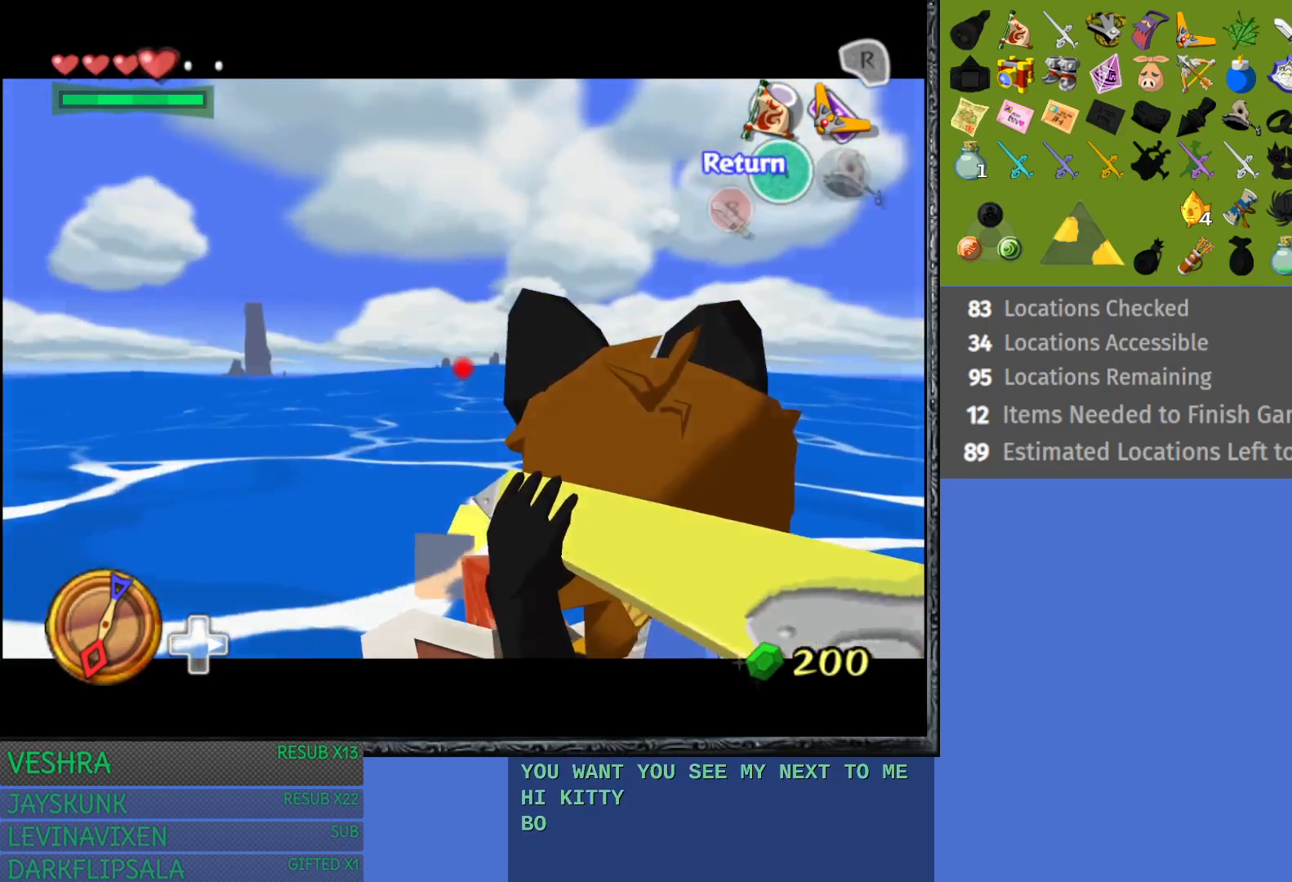
{"buttons": ["TRIANGLE"], "left_stick": "center", "right_stick": "center", "events": [[217, "R1", "up"], [317, "TRIANGLE", "down"], [433, "TRIANGLE", "up"], [500, "TRIANGLE", "down"]]}
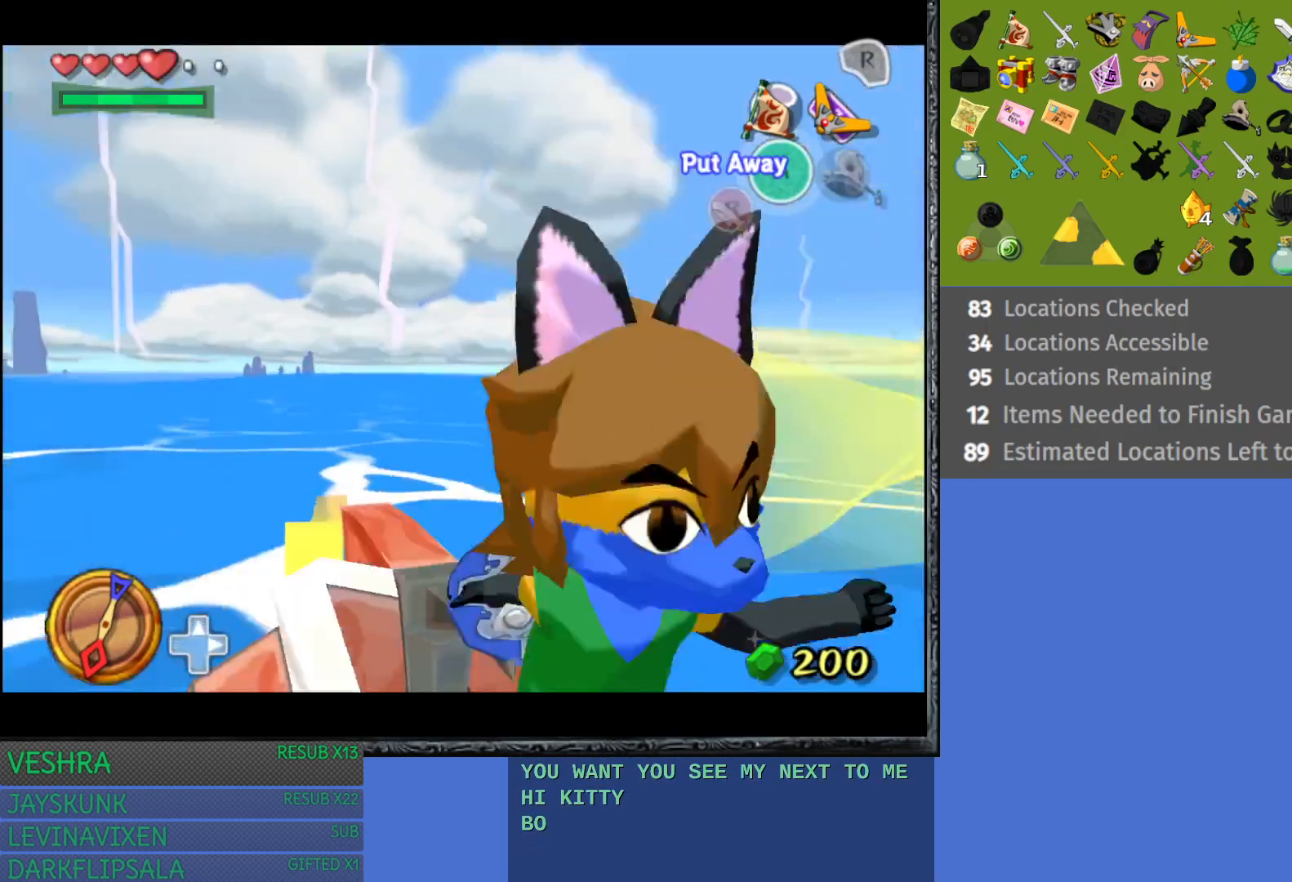
{"buttons": [], "left_stick": "center", "right_stick": "center", "events": [[83, "TRIANGLE", "up"]]}
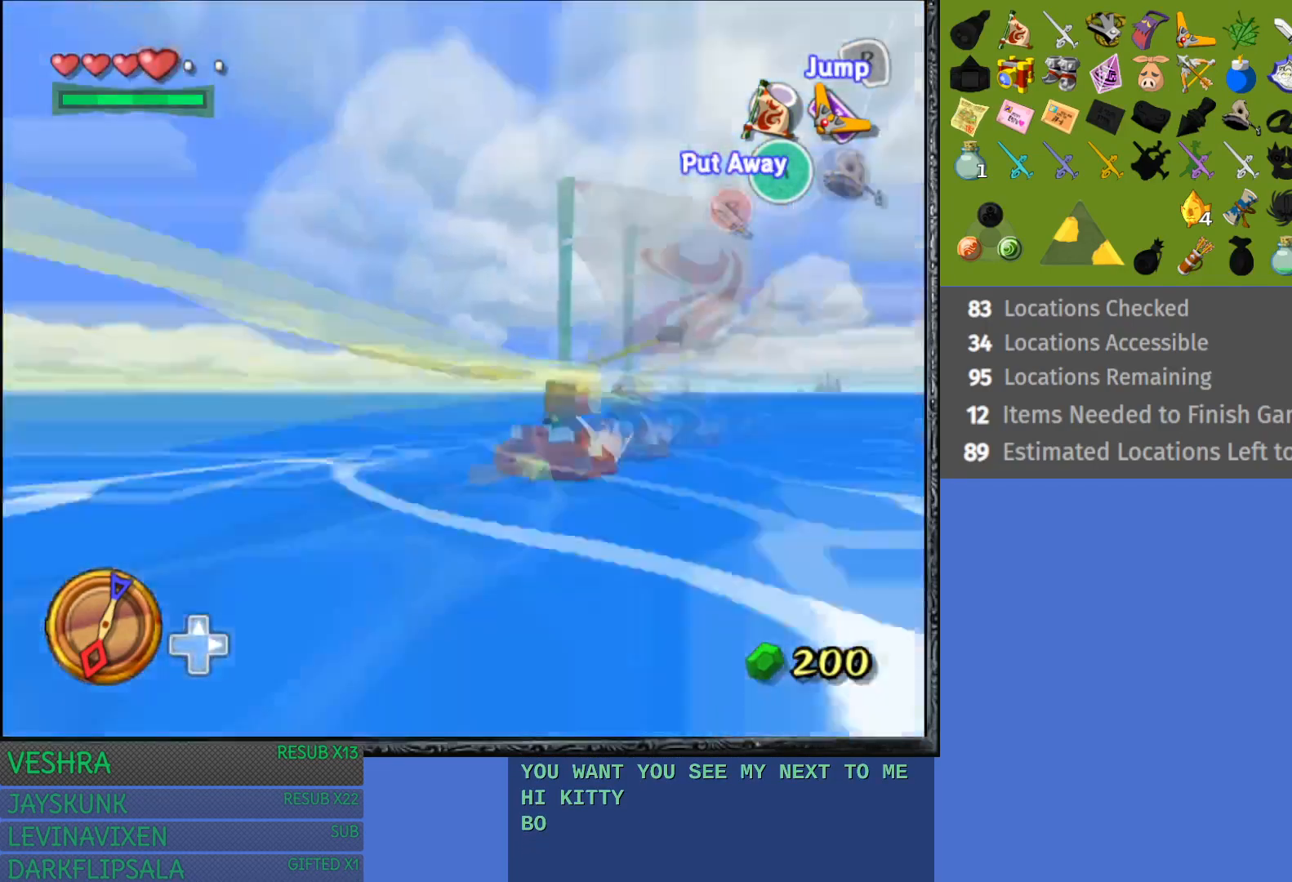
{"buttons": [], "left_stick": "center", "right_stick": "center", "events": []}
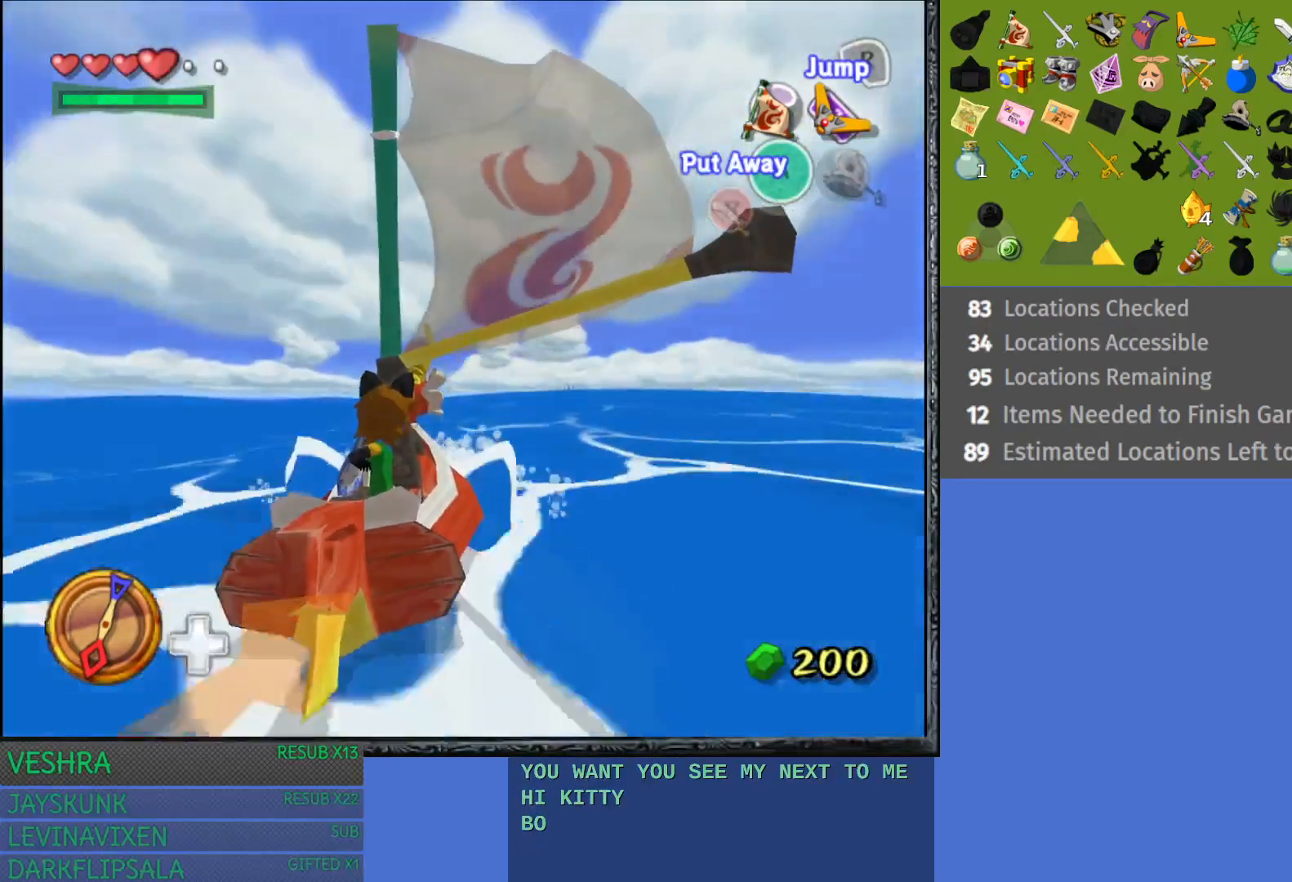
{"buttons": [], "left_stick": "center", "right_stick": "center", "events": []}
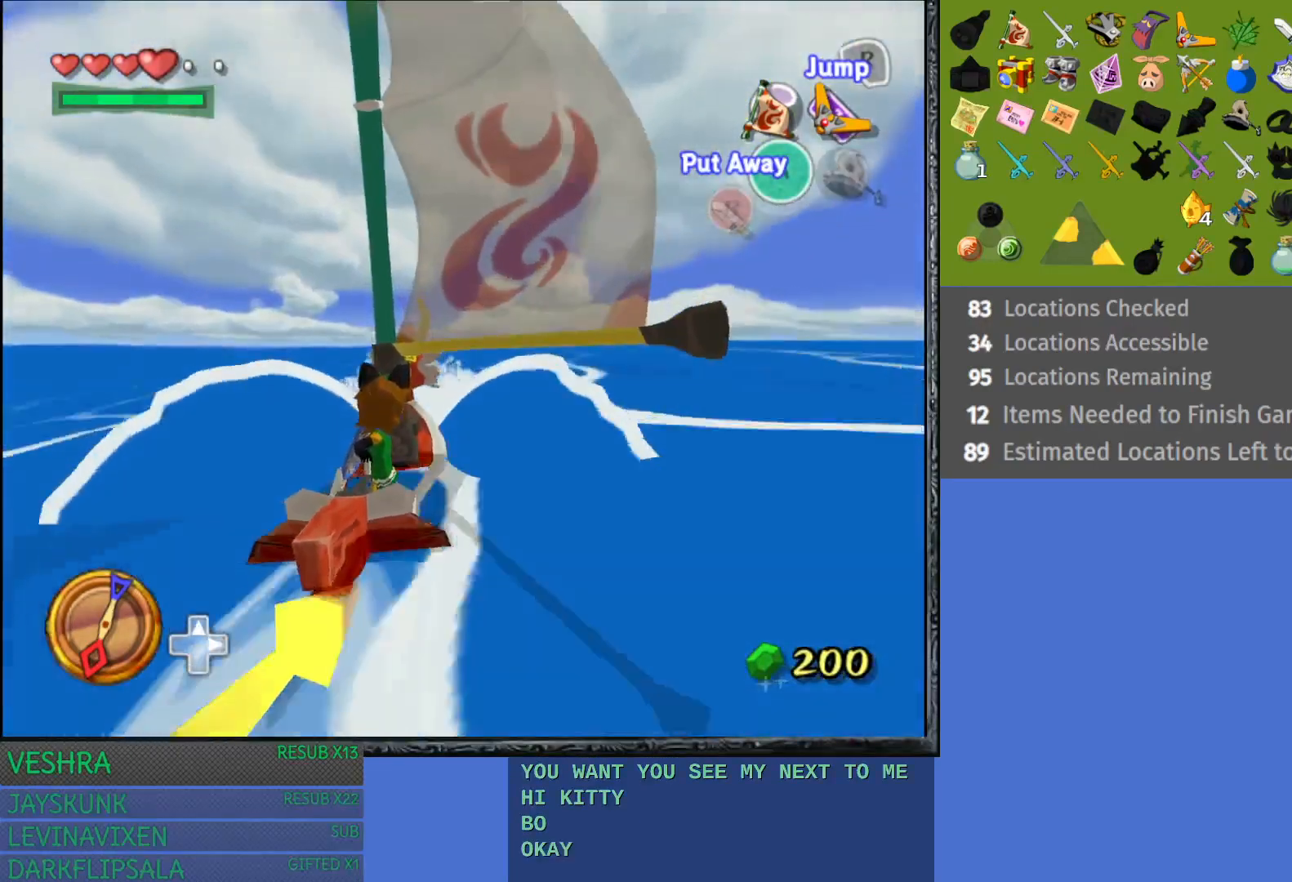
{"buttons": [], "left_stick": "center", "right_stick": "center", "events": [[217, "R1", "down"], [450, "R1", "up"]]}
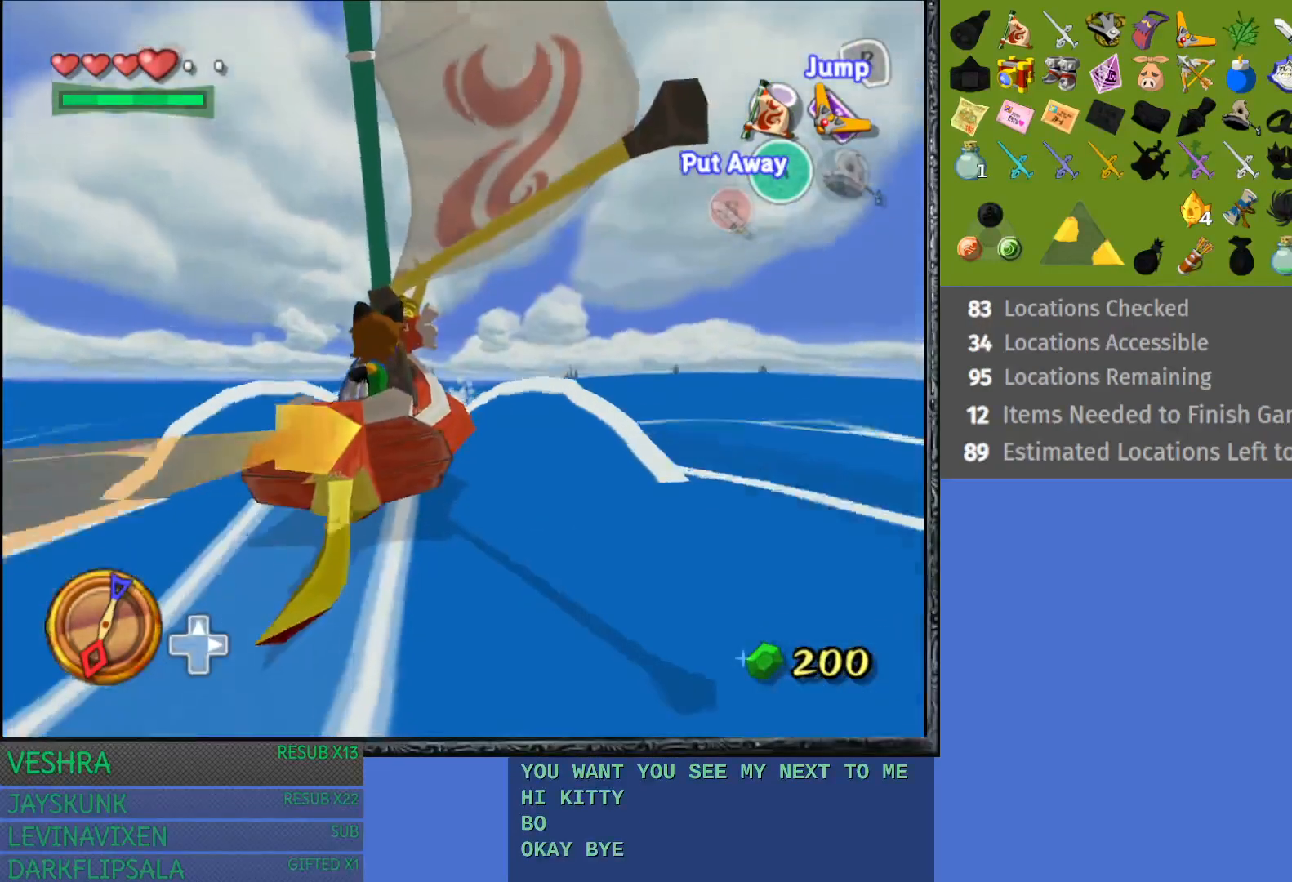
{"buttons": [], "left_stick": "center", "right_stick": "left", "events": [[217, "right_stick", "left"]]}
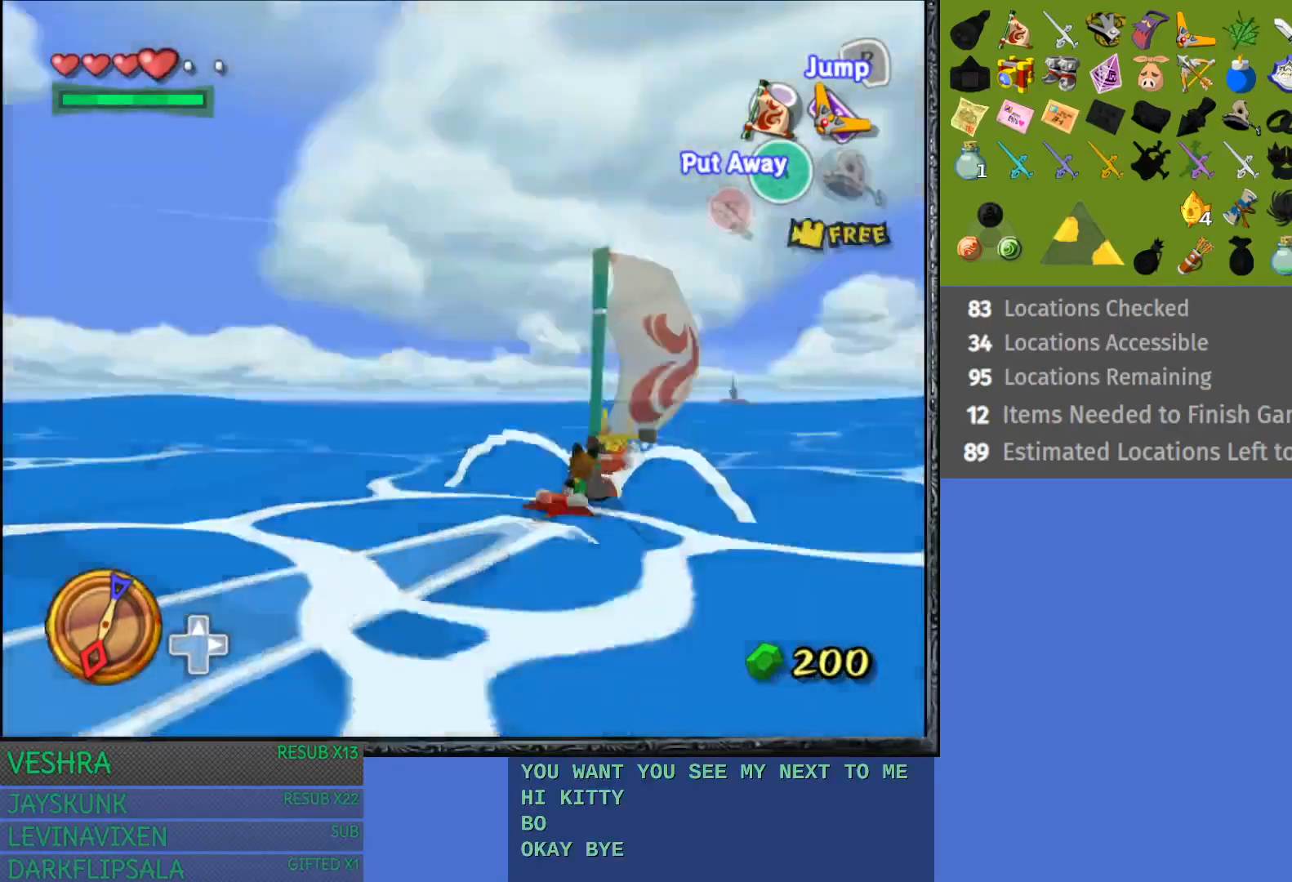
{"buttons": [], "left_stick": "center", "right_stick": "left", "events": []}
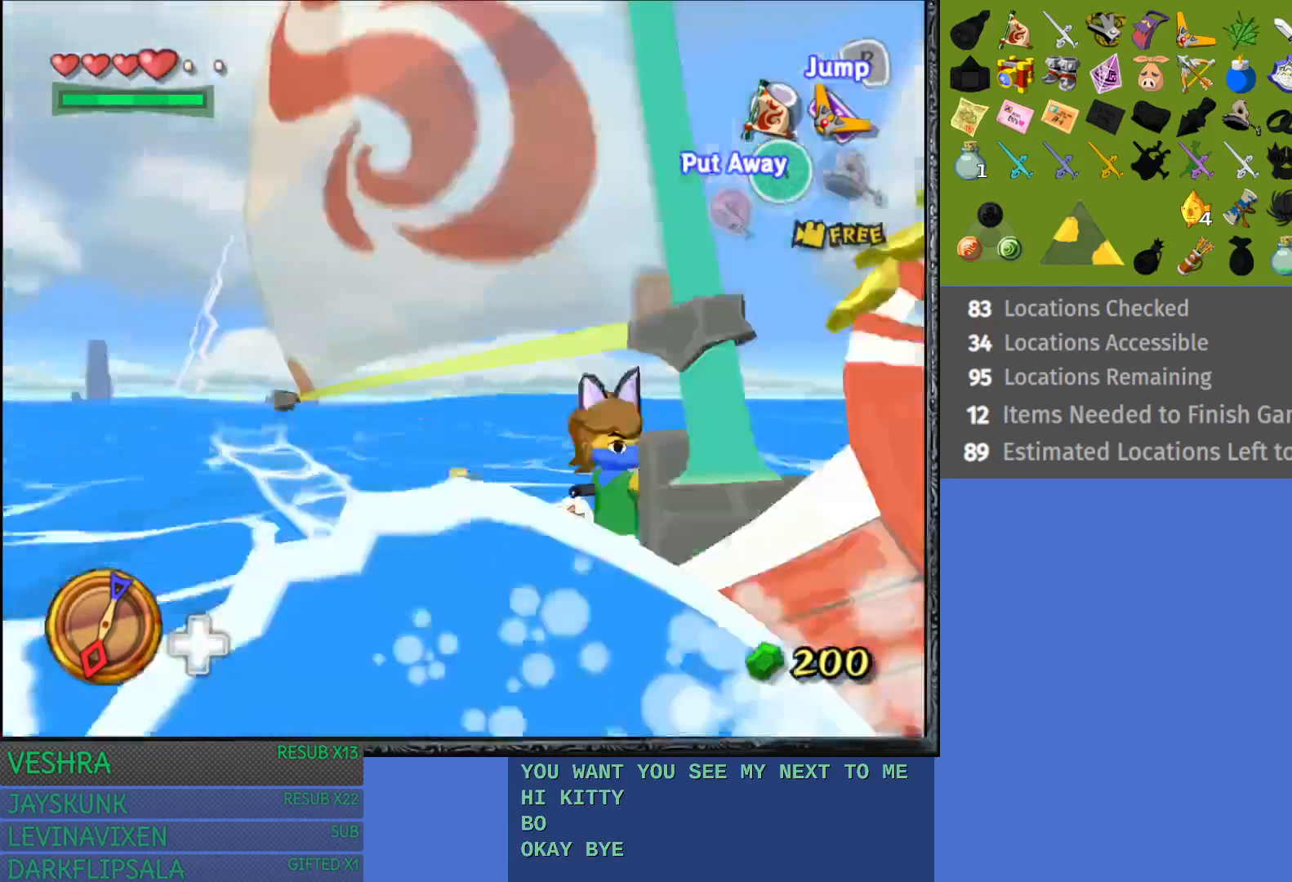
{"buttons": [], "left_stick": "center", "right_stick": "center", "events": [[483, "right_stick", "center"]]}
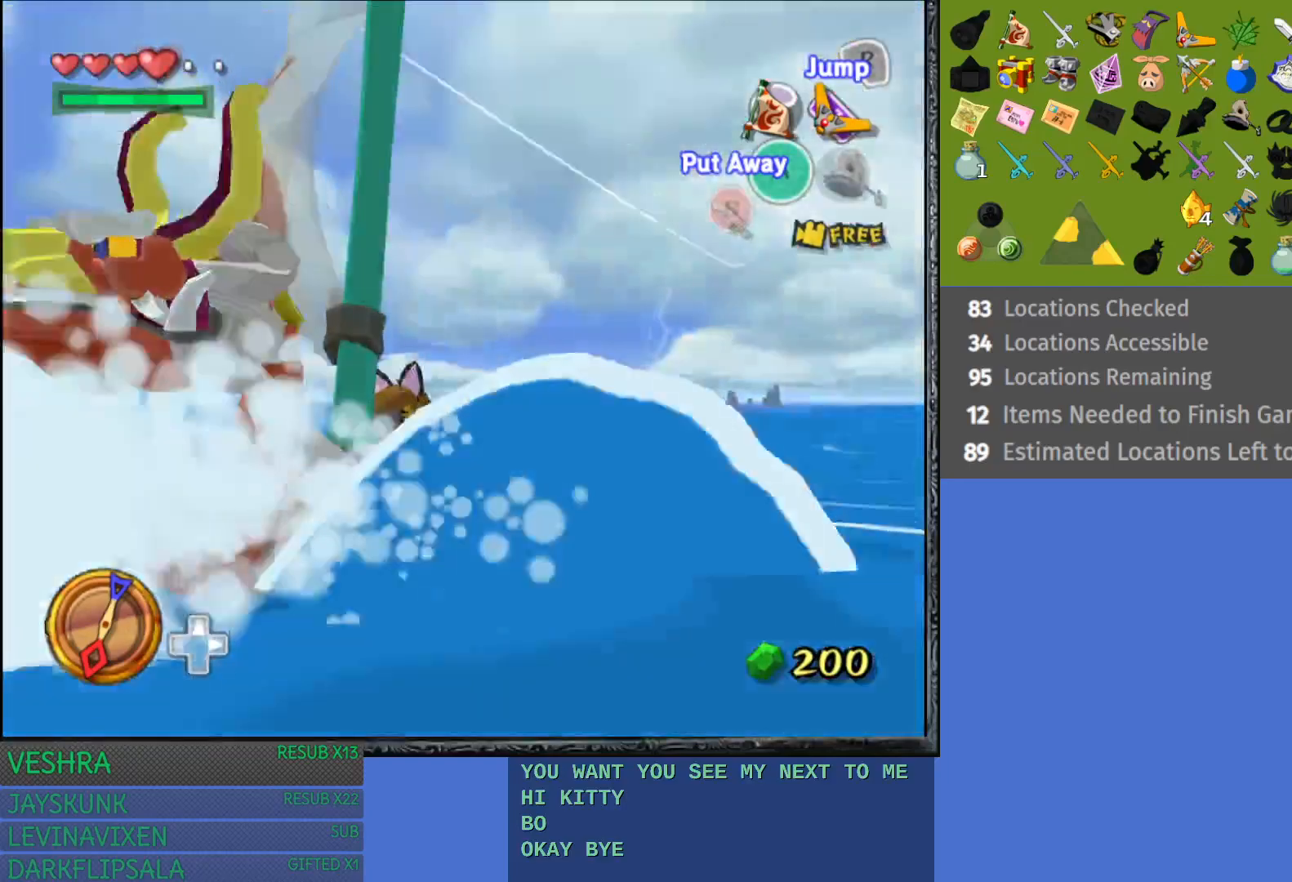
{"buttons": [], "left_stick": "center", "right_stick": "center", "events": [[233, "right_stick", "down-right"], [500, "right_stick", "center"]]}
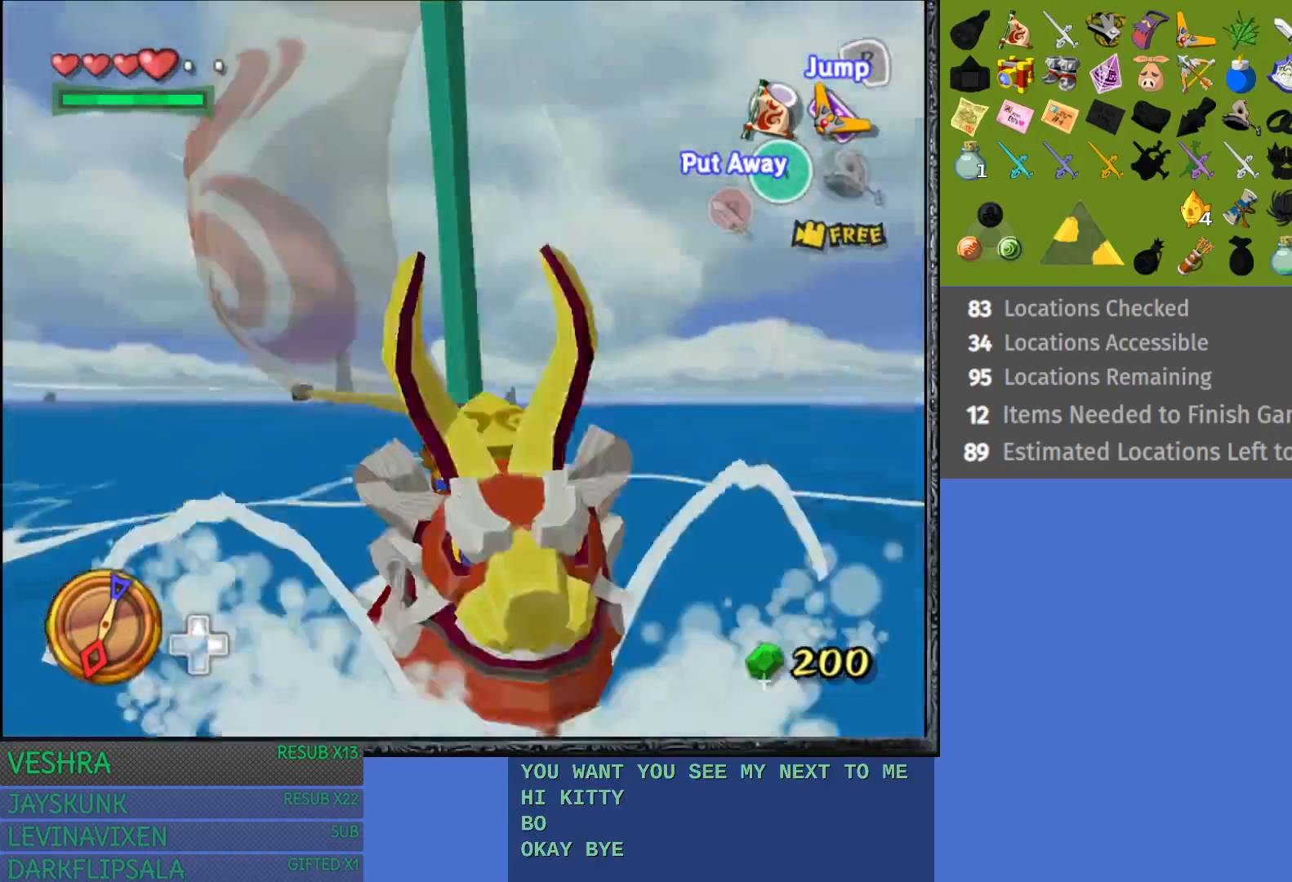
{"buttons": [], "left_stick": "center", "right_stick": "center", "events": []}
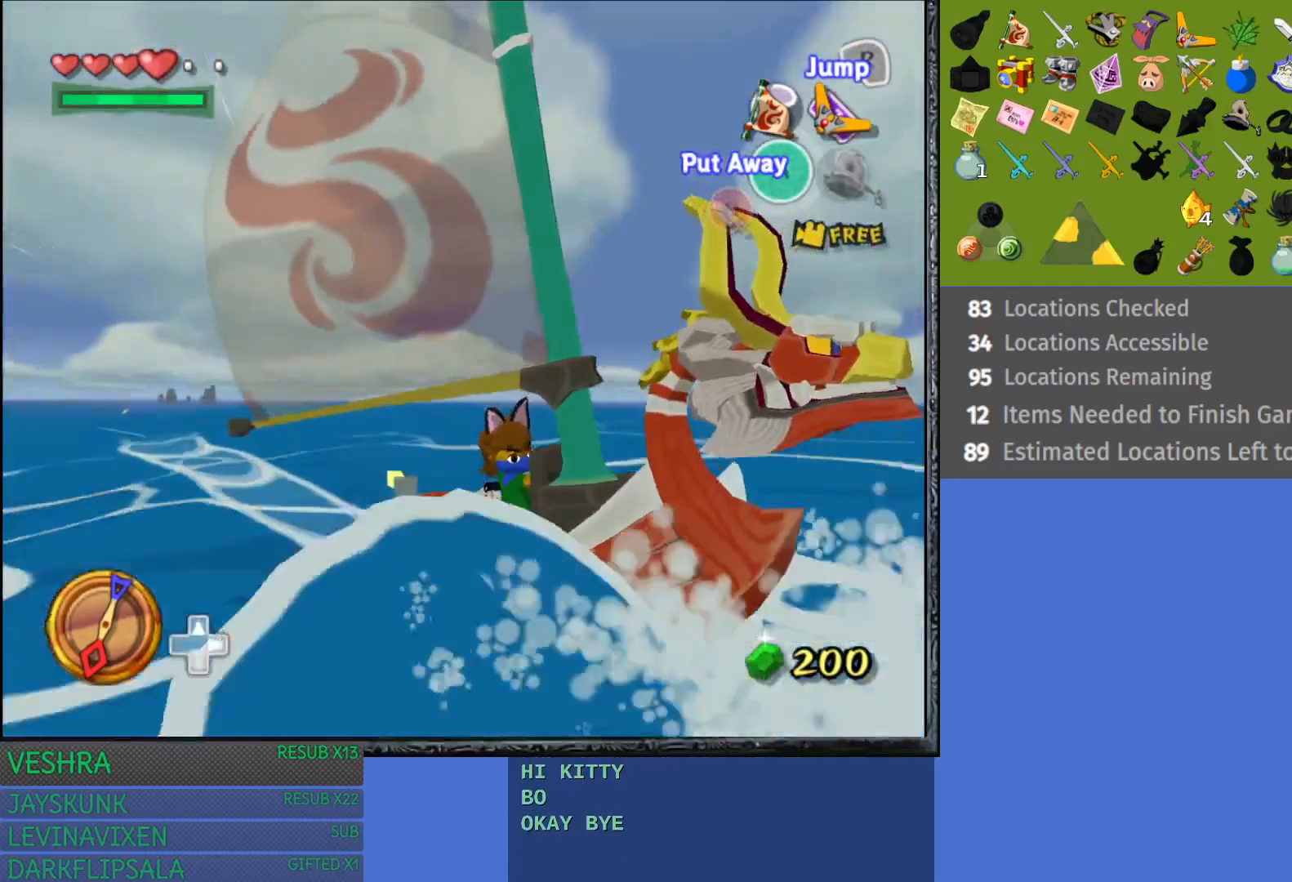
{"buttons": ["R1"], "left_stick": "center", "right_stick": "center", "events": [[17, "CROSS", "down"], [83, "CROSS", "up"], [483, "R1", "down"]]}
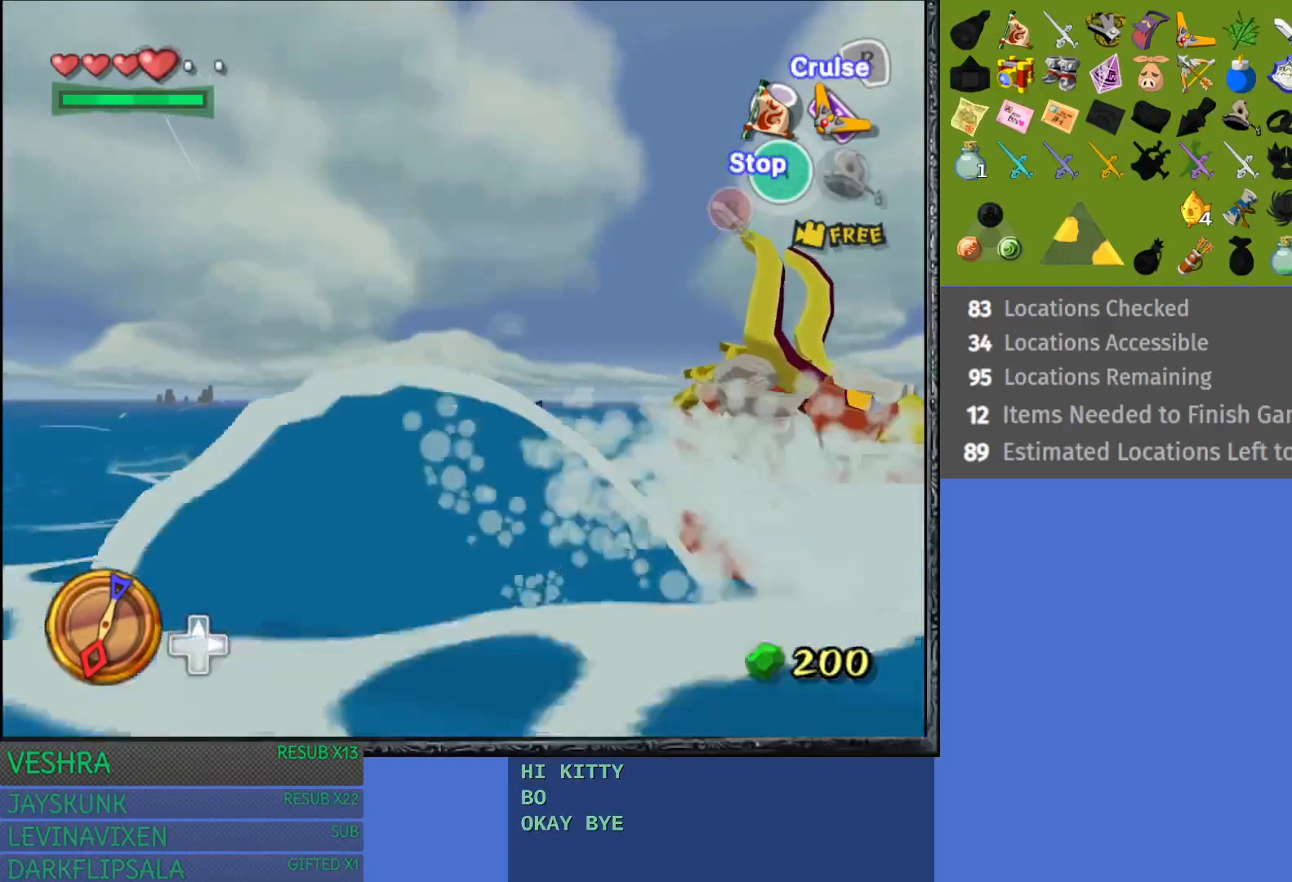
{"buttons": ["R1"], "left_stick": "center", "right_stick": "center", "events": []}
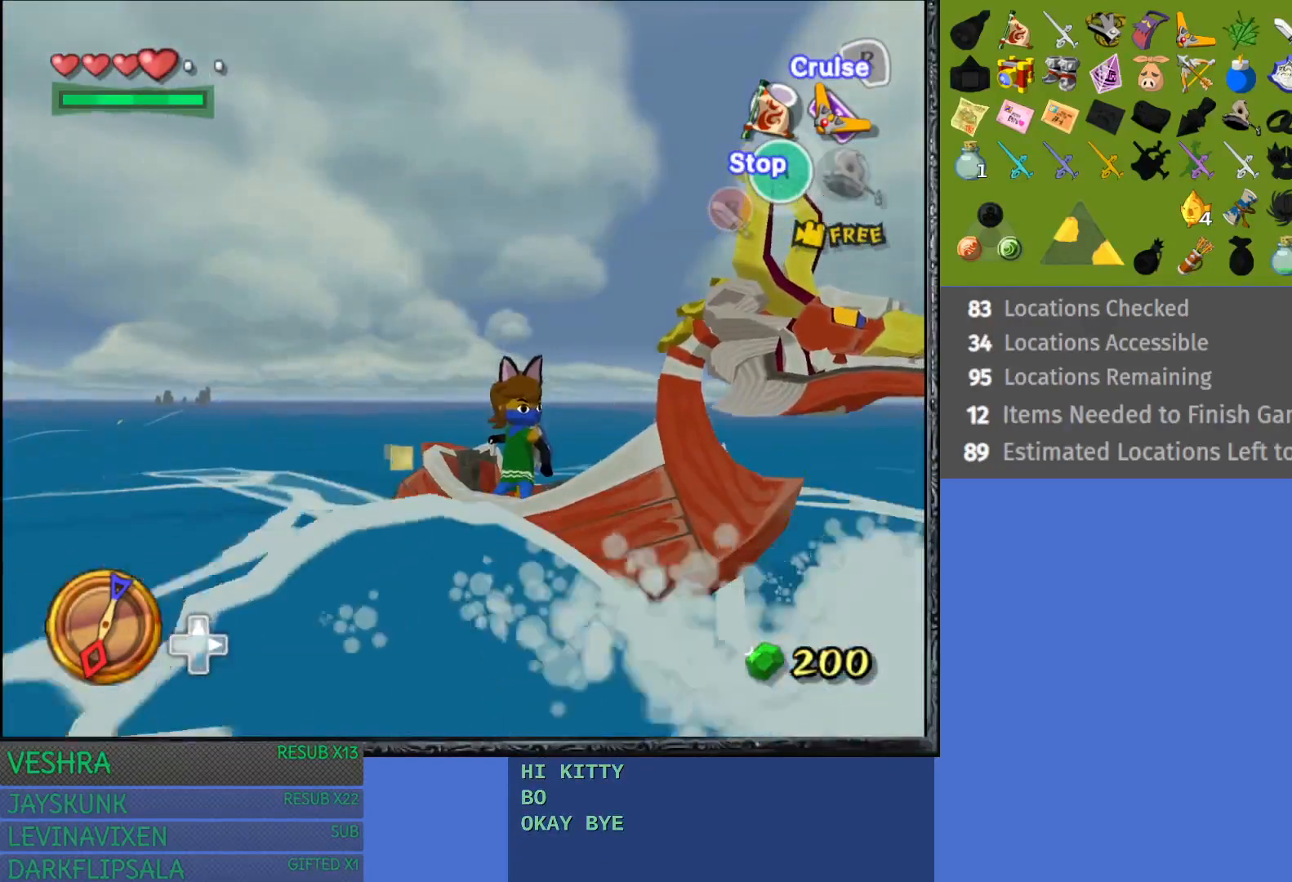
{"buttons": [], "left_stick": "center", "right_stick": "center", "events": [[67, "R1", "up"], [183, "R1", "down"], [433, "R1", "up"]]}
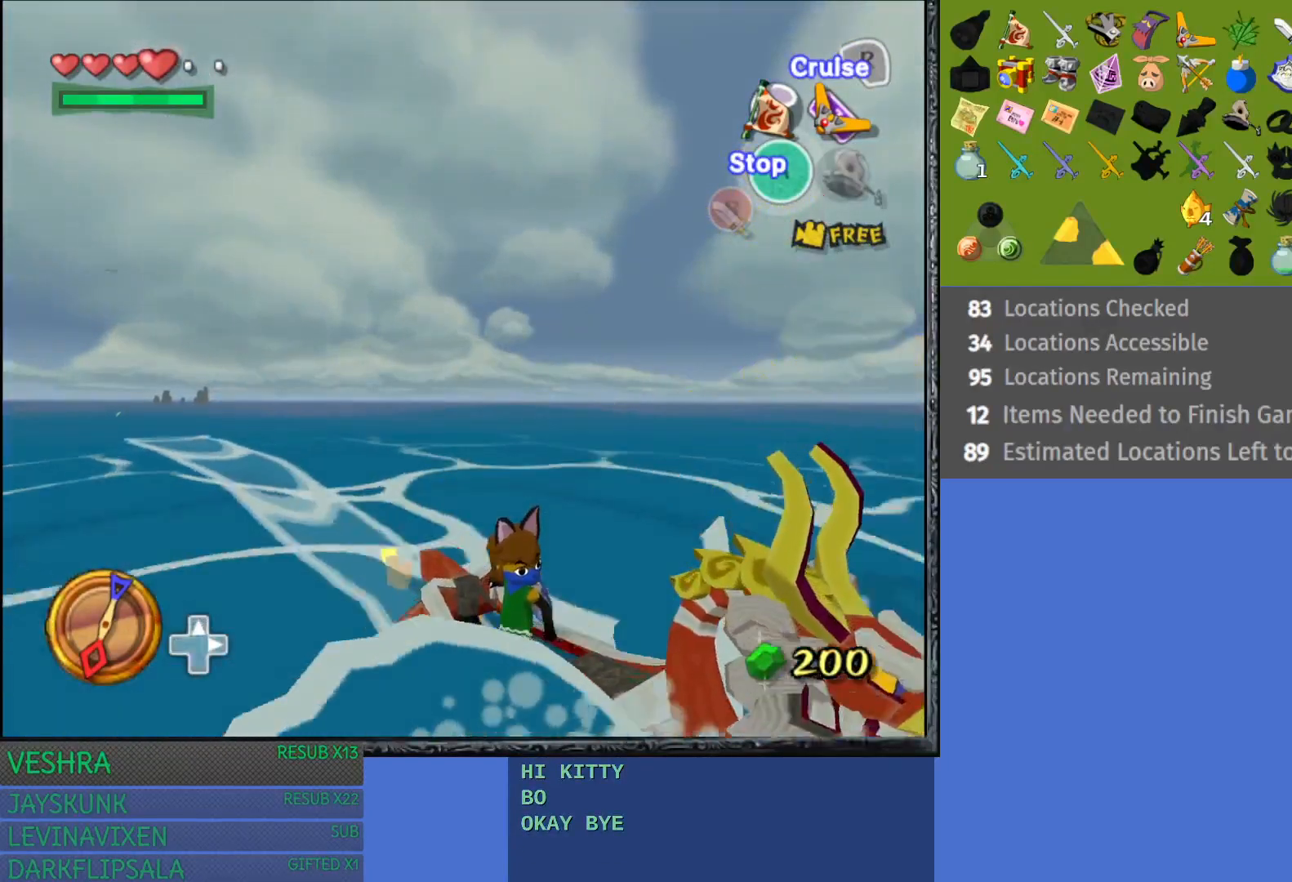
{"buttons": ["TRIANGLE"], "left_stick": "center", "right_stick": "center", "events": [[450, "TRIANGLE", "down"]]}
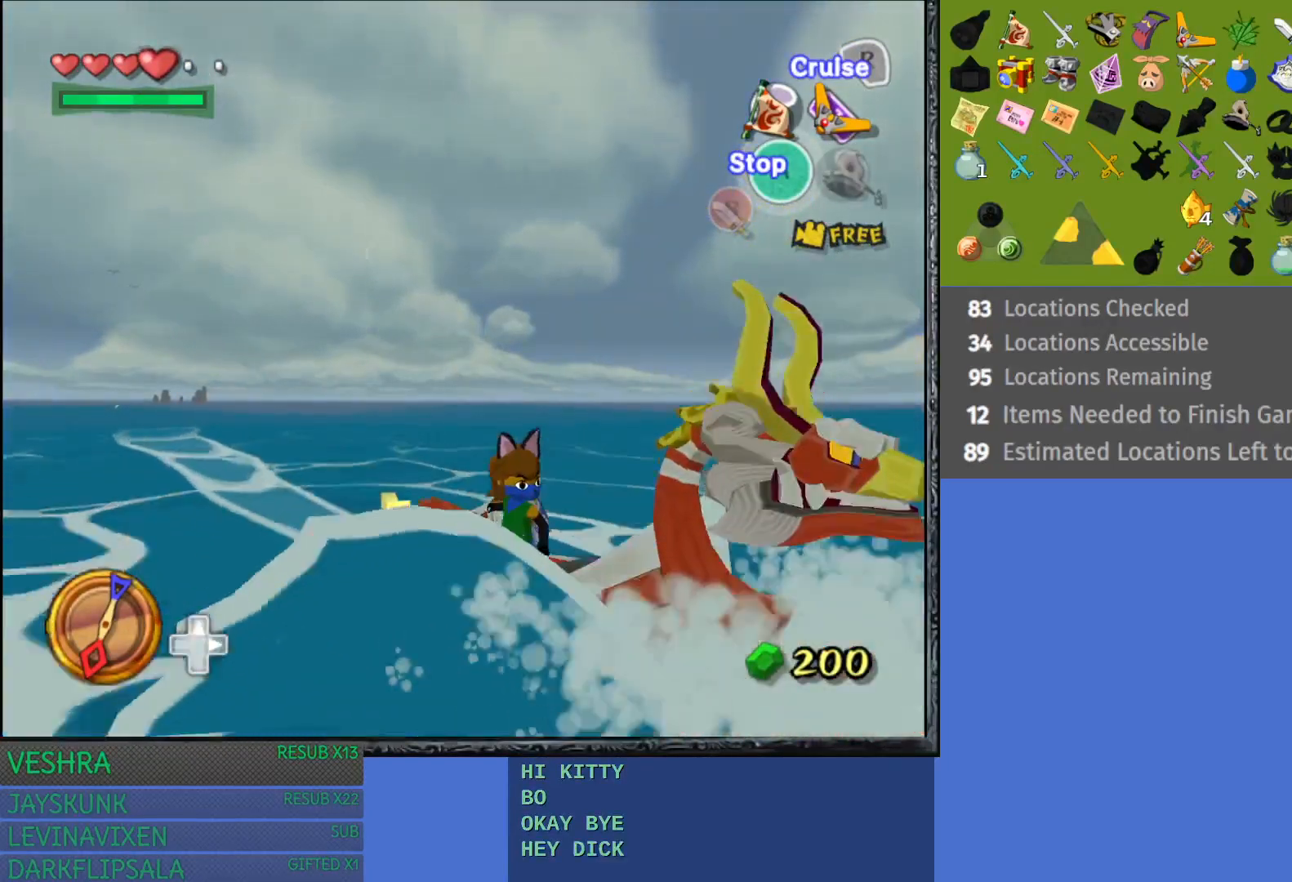
{"buttons": [], "left_stick": "center", "right_stick": "center", "events": [[67, "TRIANGLE", "up"]]}
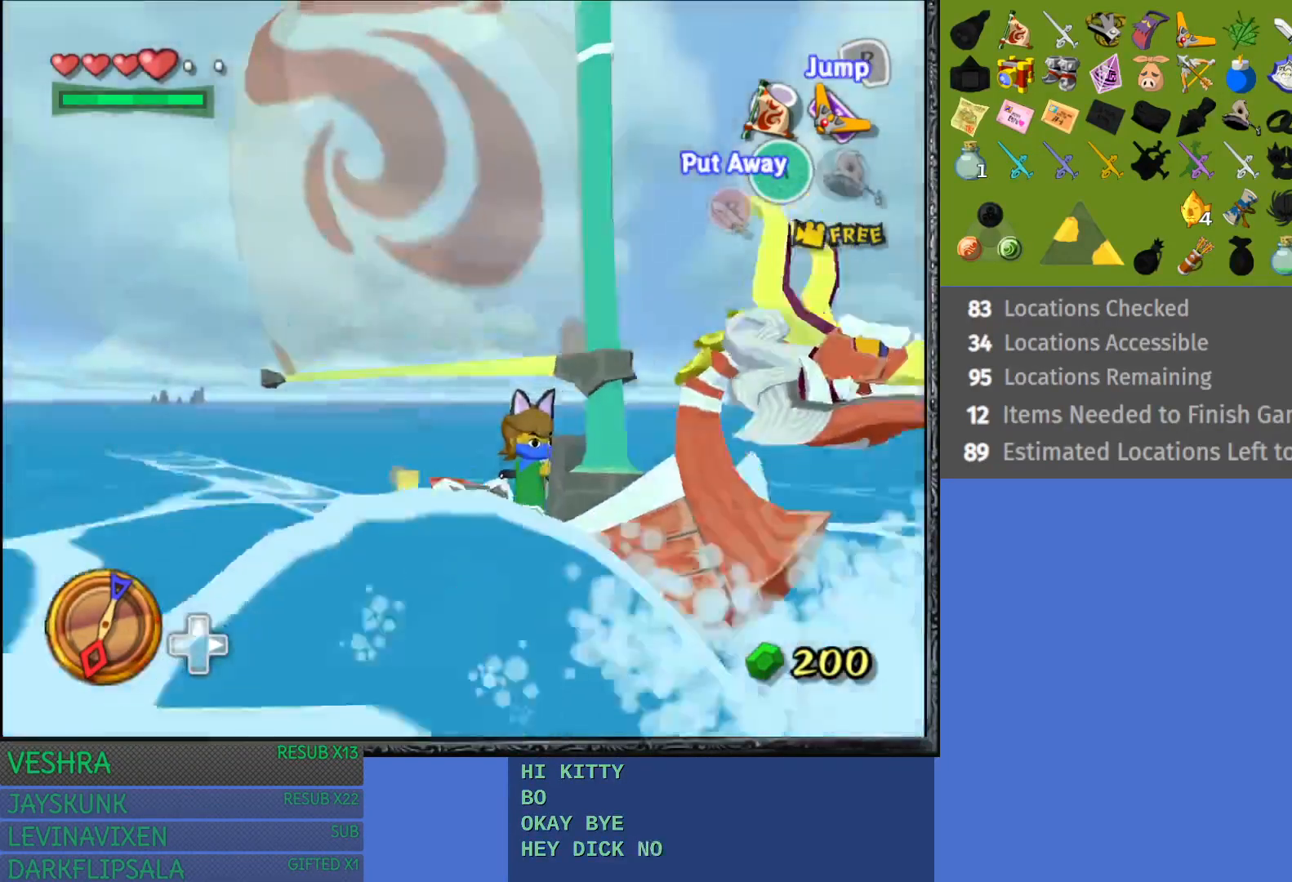
{"buttons": [], "left_stick": "center", "right_stick": "down-left", "events": [[417, "right_stick", "down-left"]]}
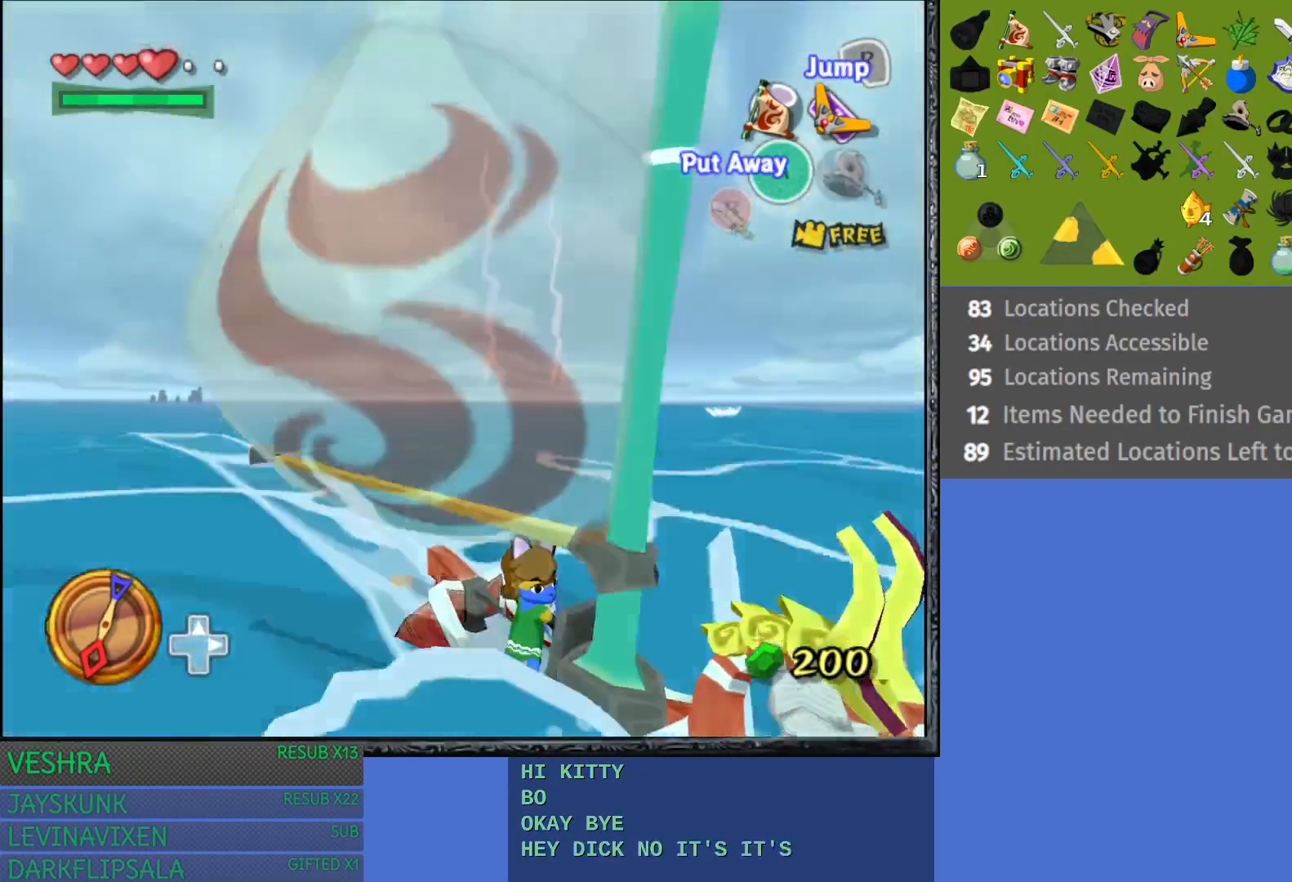
{"buttons": [], "left_stick": "center", "right_stick": "center", "events": [[350, "right_stick", "center"]]}
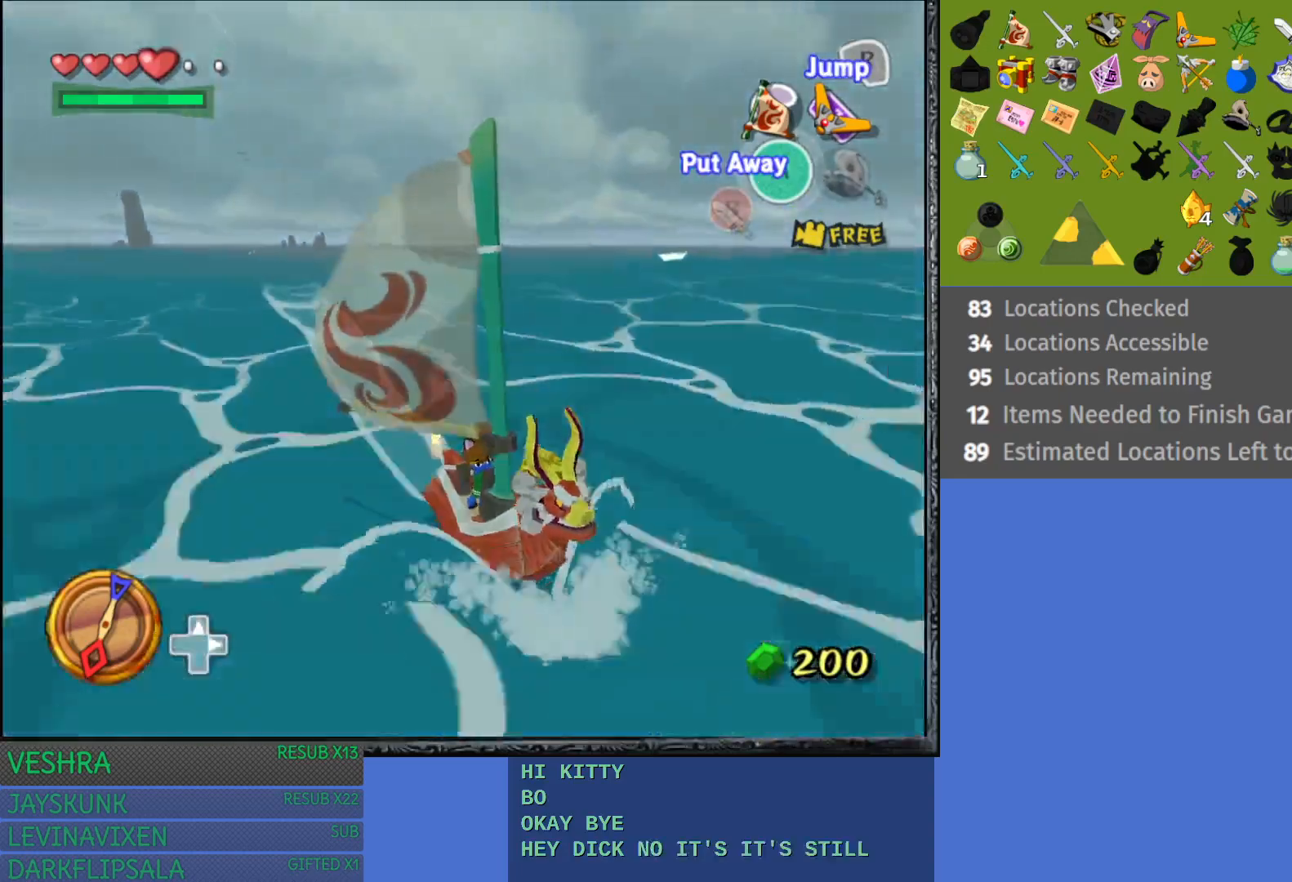
{"buttons": [], "left_stick": "center", "right_stick": "center", "events": []}
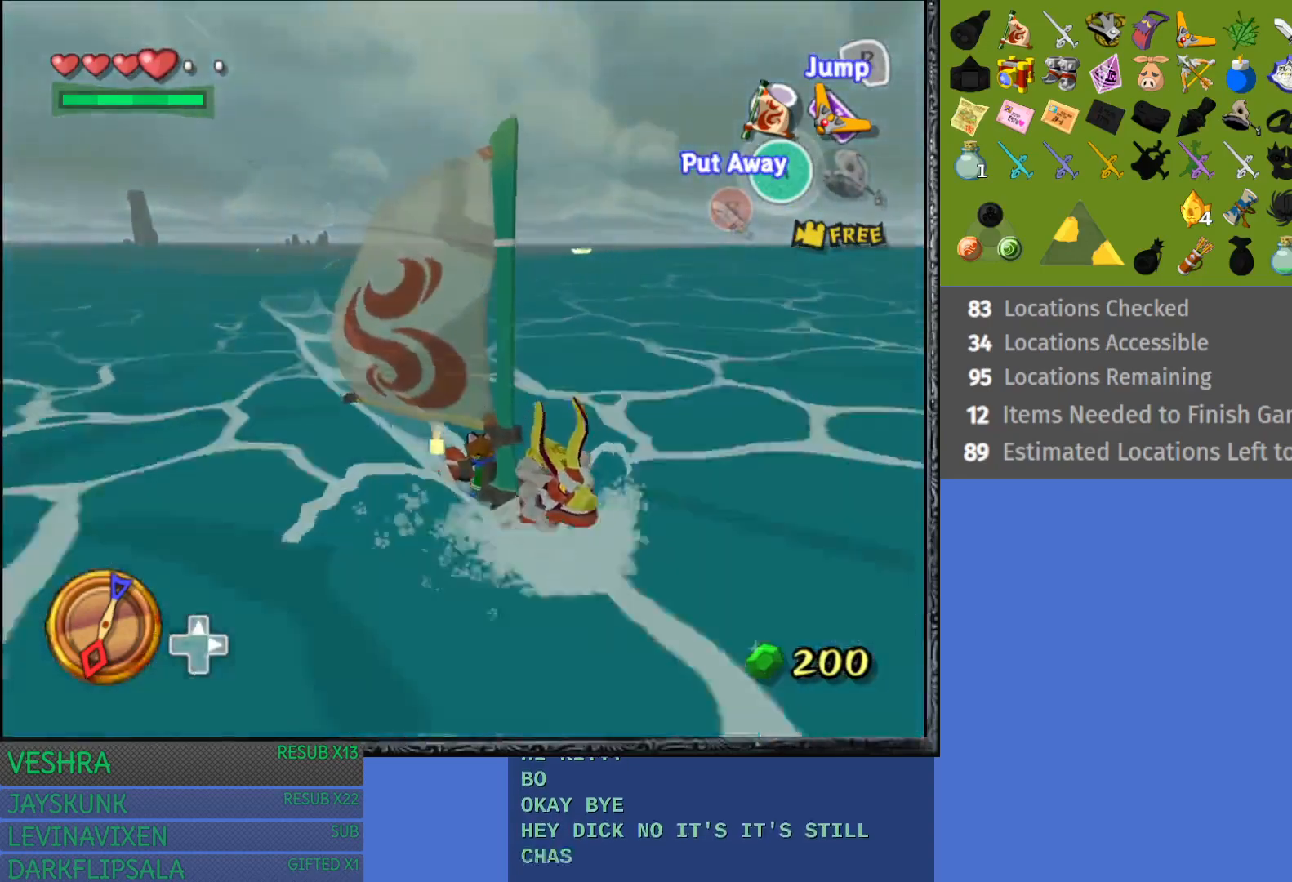
{"buttons": [], "left_stick": "center", "right_stick": "center", "events": []}
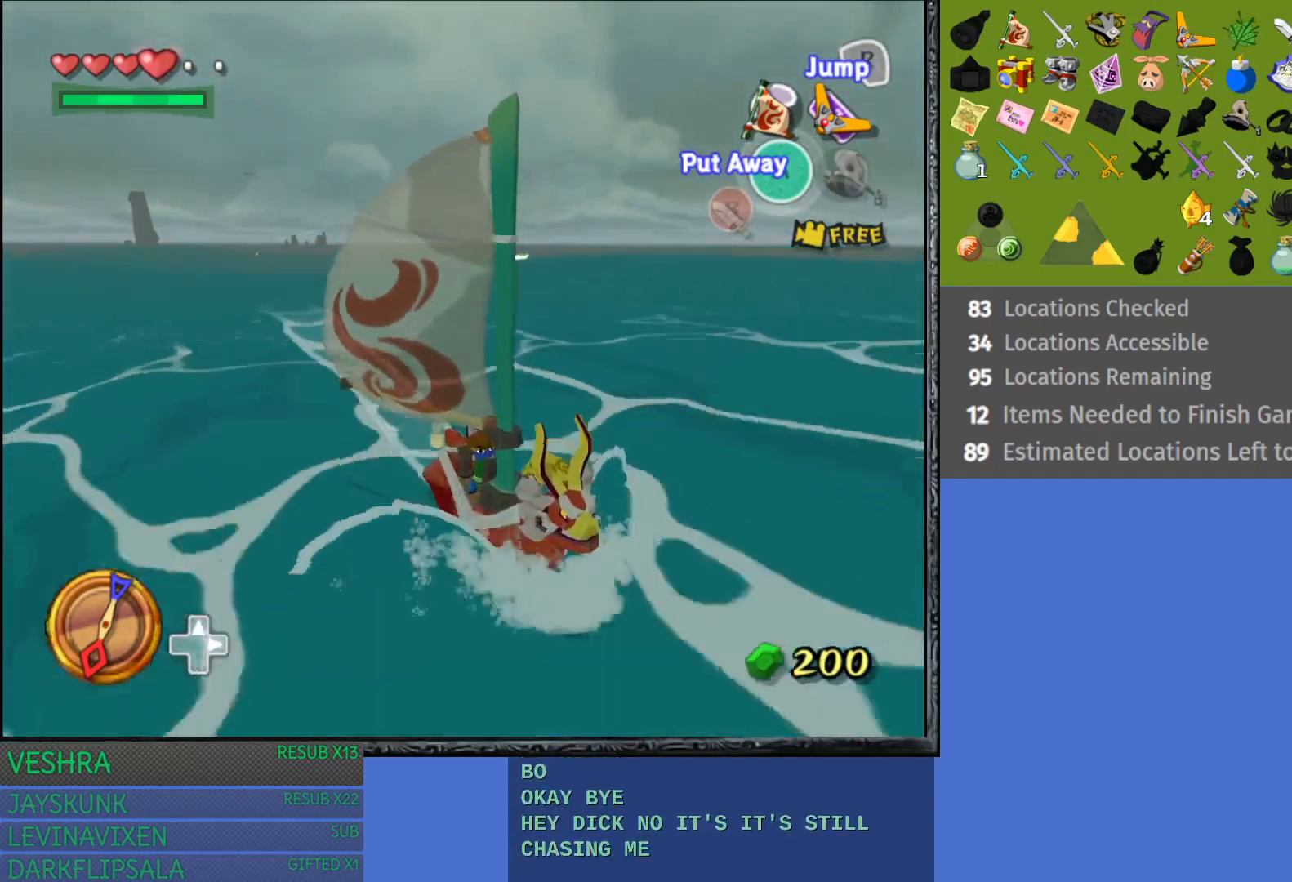
{"buttons": [], "left_stick": "center", "right_stick": "center", "events": []}
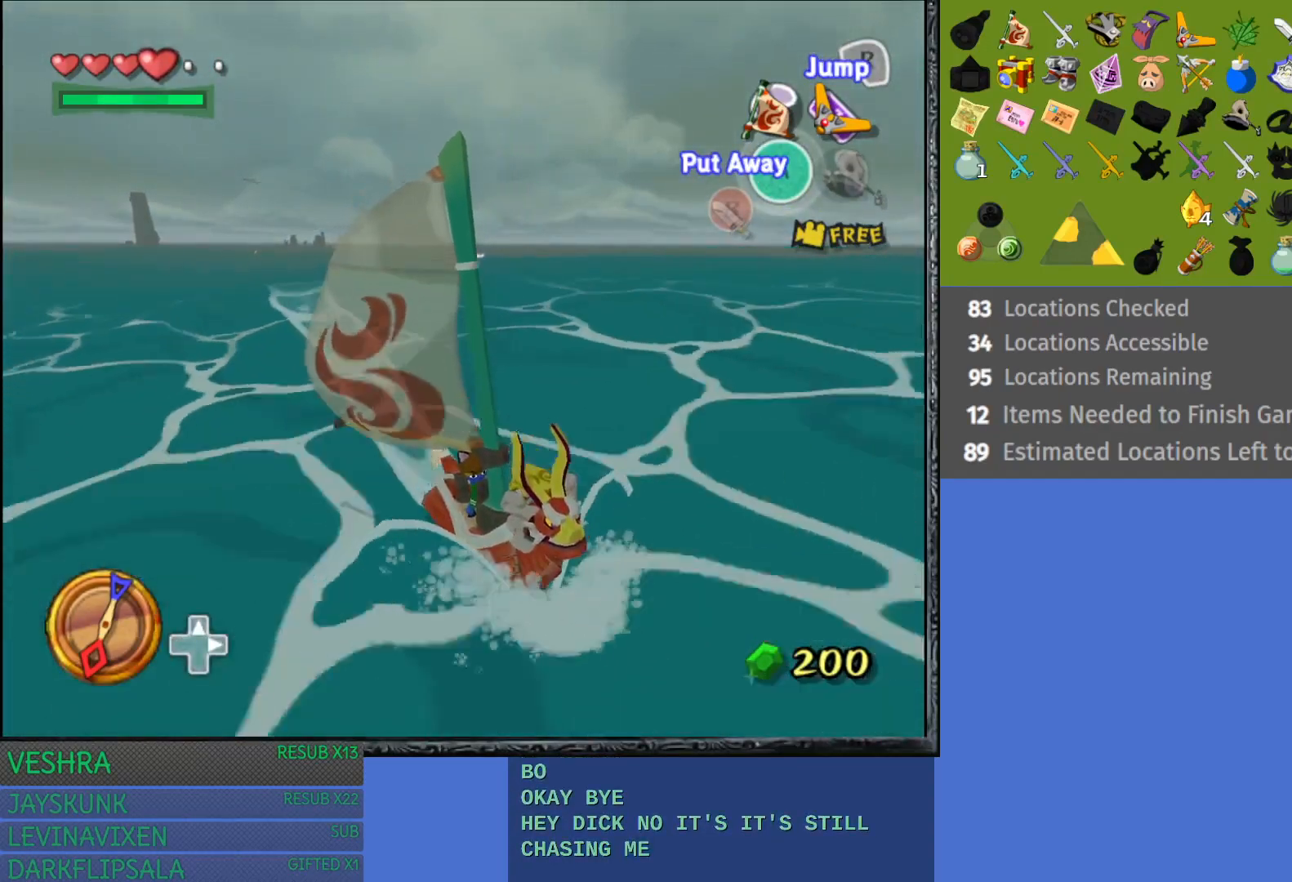
{"buttons": [], "left_stick": "center", "right_stick": "right", "events": [[450, "right_stick", "right"]]}
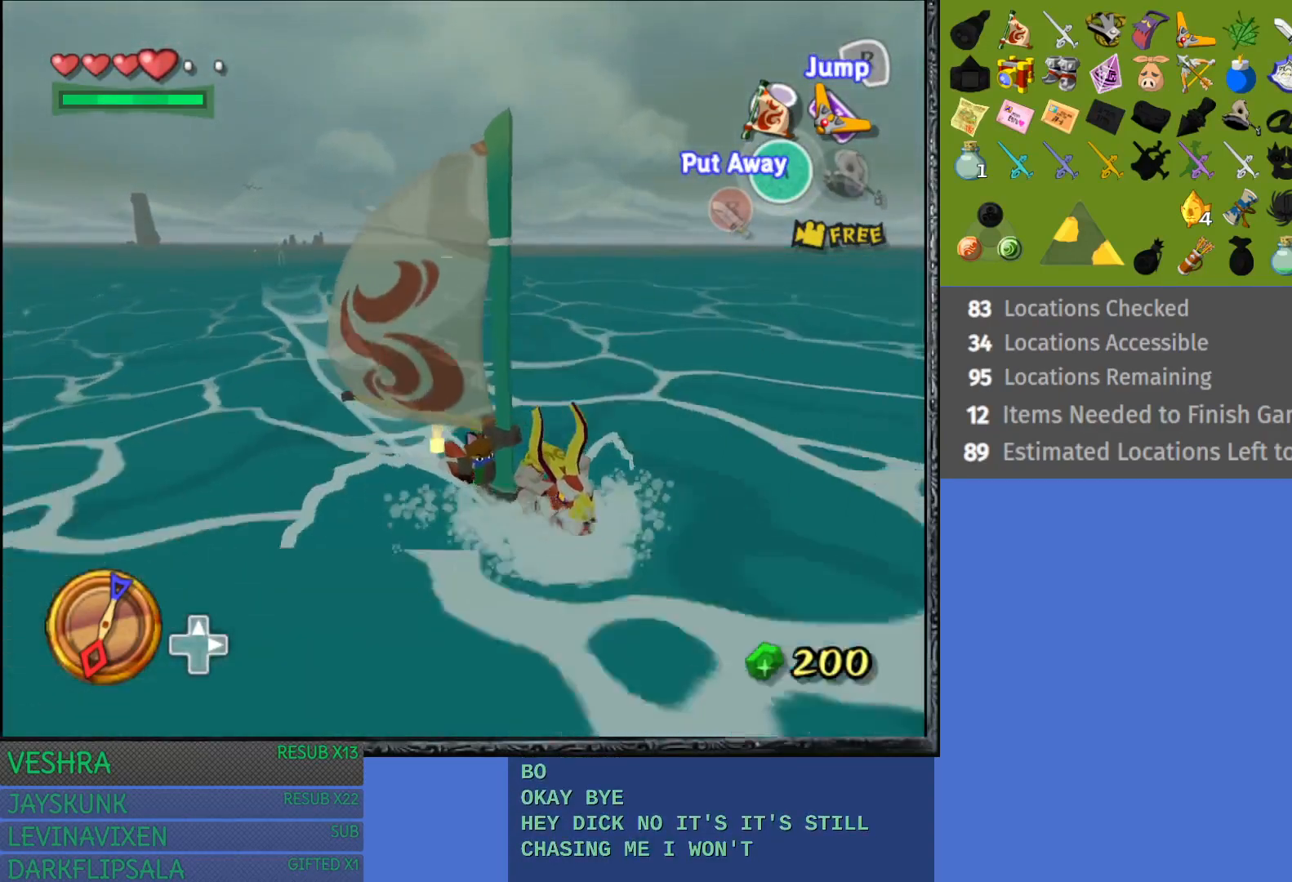
{"buttons": [], "left_stick": "center", "right_stick": "right", "events": []}
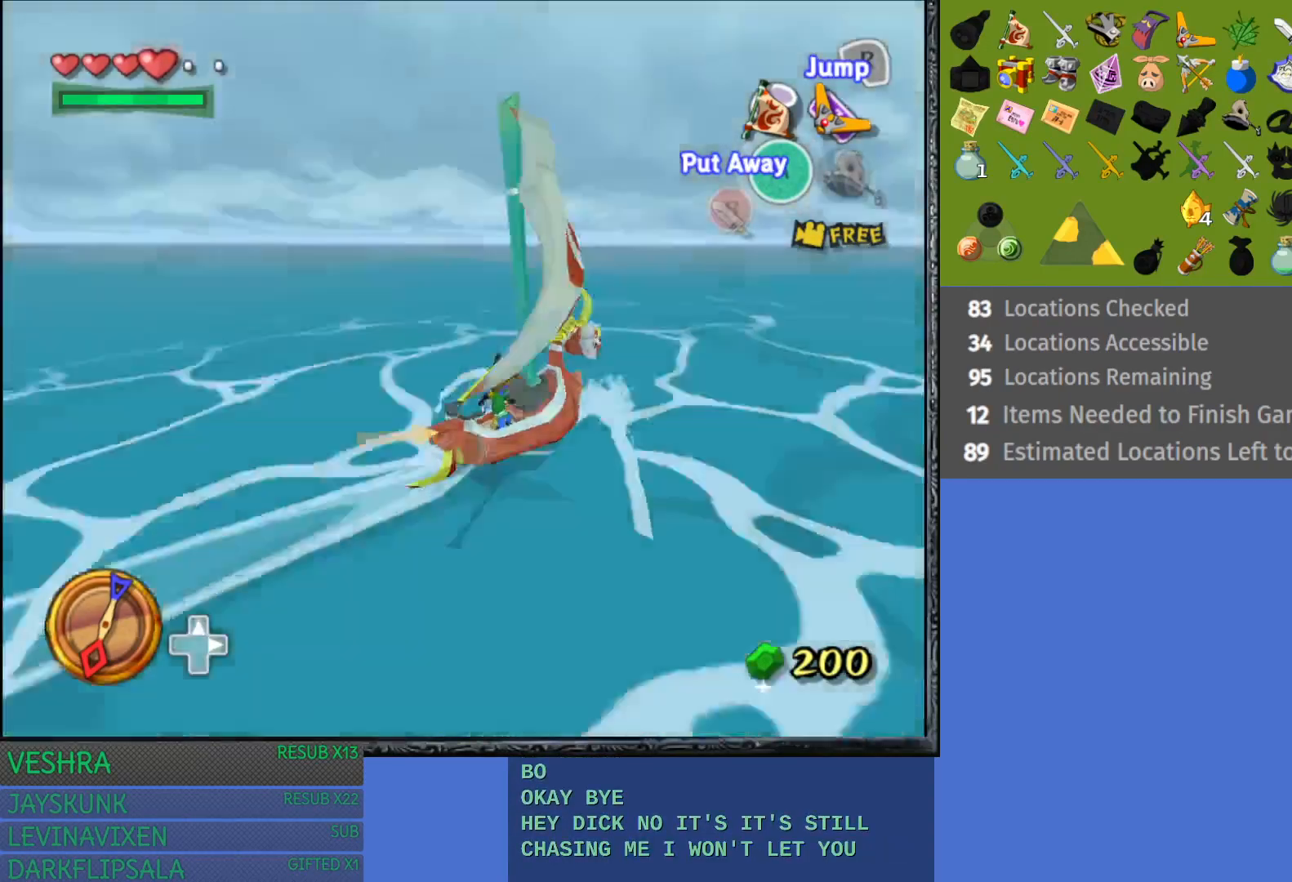
{"buttons": [], "left_stick": "center", "right_stick": "center", "events": [[133, "right_stick", "center"]]}
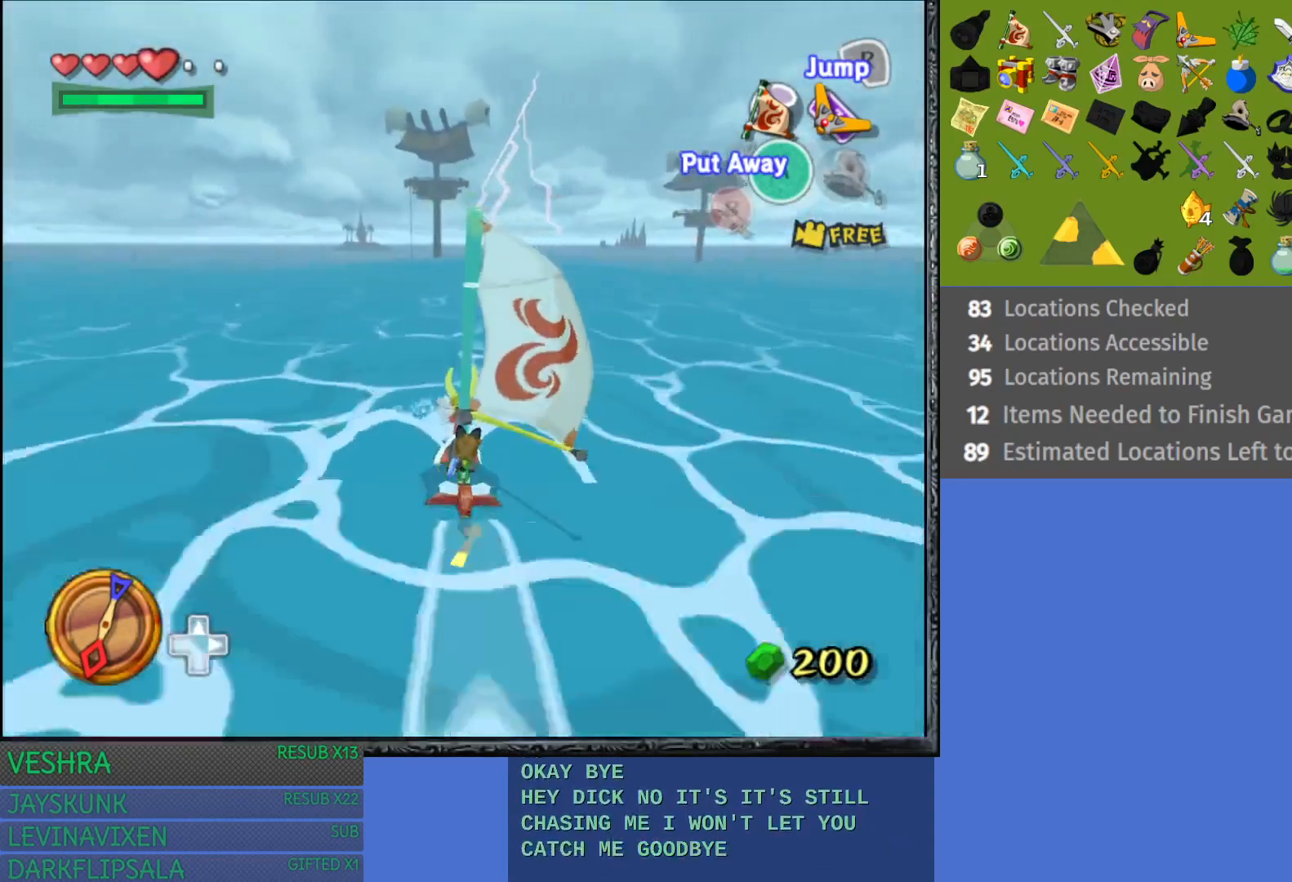
{"buttons": [], "left_stick": "center", "right_stick": "center", "events": []}